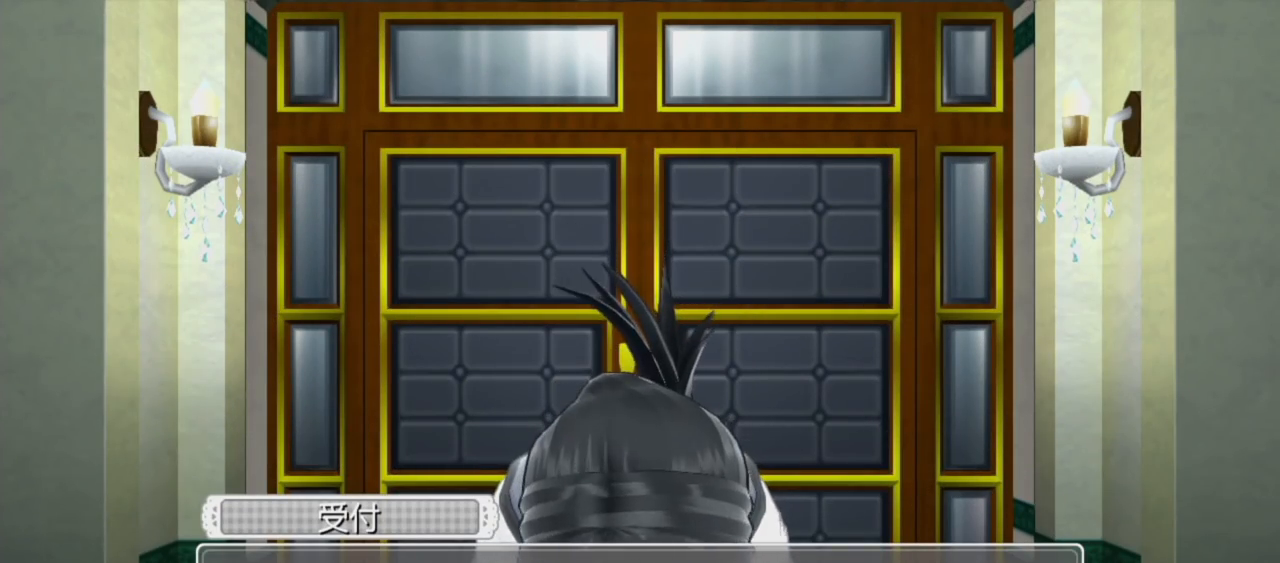
Gameplay with a controller (PlayStation layout); each line is a JSON object with the inputs held at the frame after it. "events" lists button and stick changes between this image and that frame as [ms after this image, input, new state], when the widget could be followed in between. Not read: L3 R3.
{"buttons": [], "left_stick": "center", "right_stick": "center", "events": [[117, "CIRCLE", "down"], [267, "CIRCLE", "up"]]}
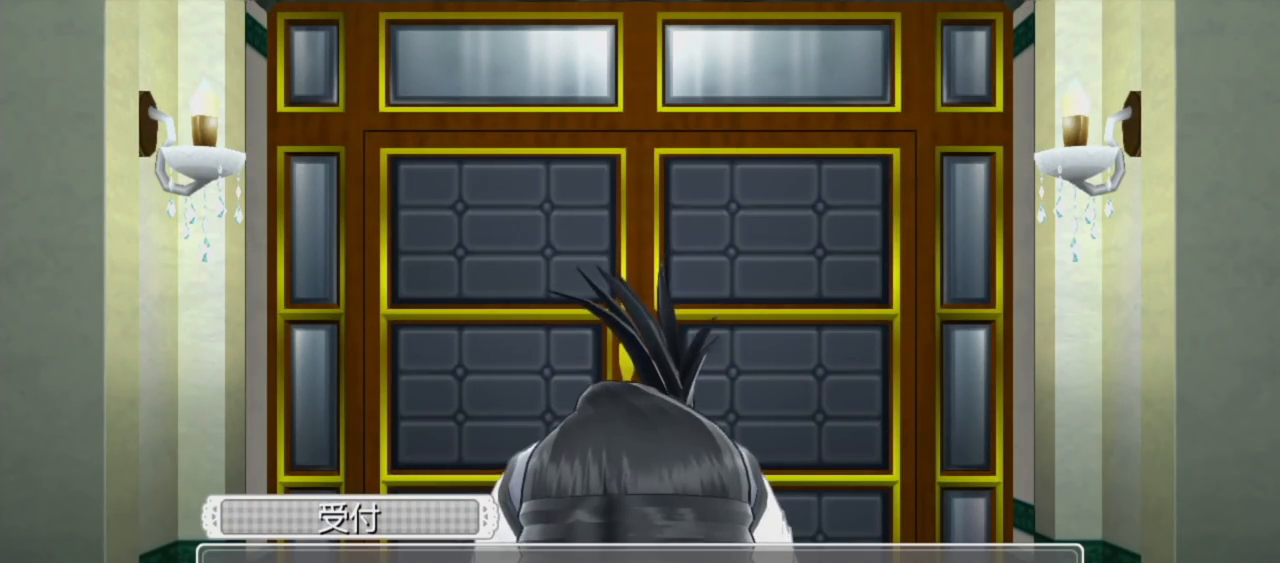
{"buttons": [], "left_stick": "center", "right_stick": "center", "events": []}
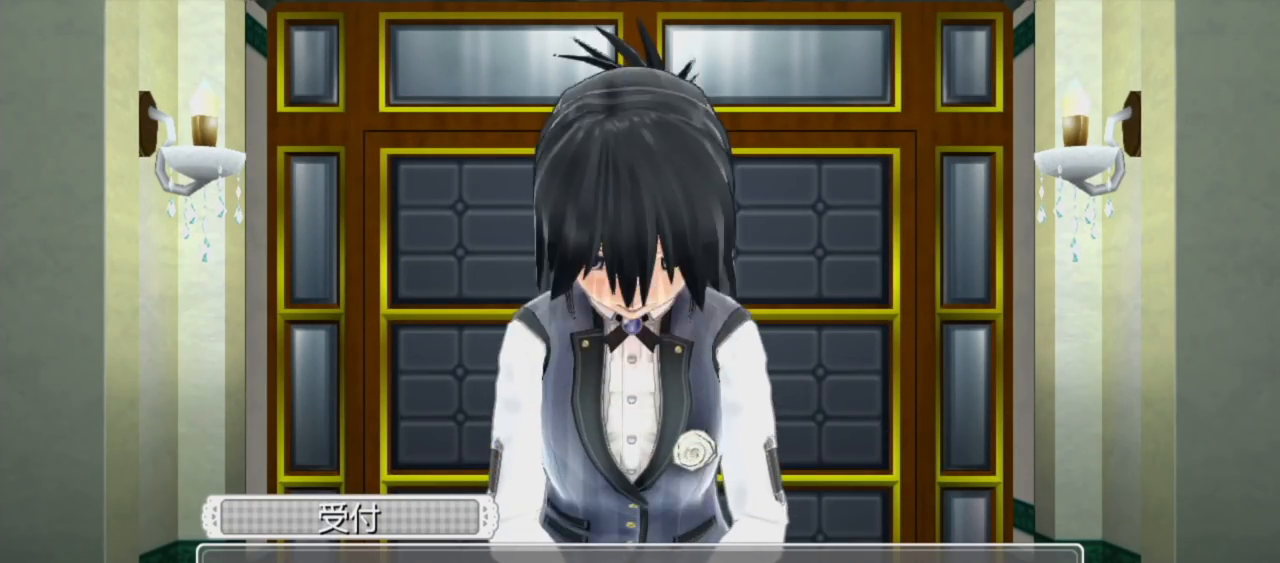
{"buttons": [], "left_stick": "center", "right_stick": "center", "events": []}
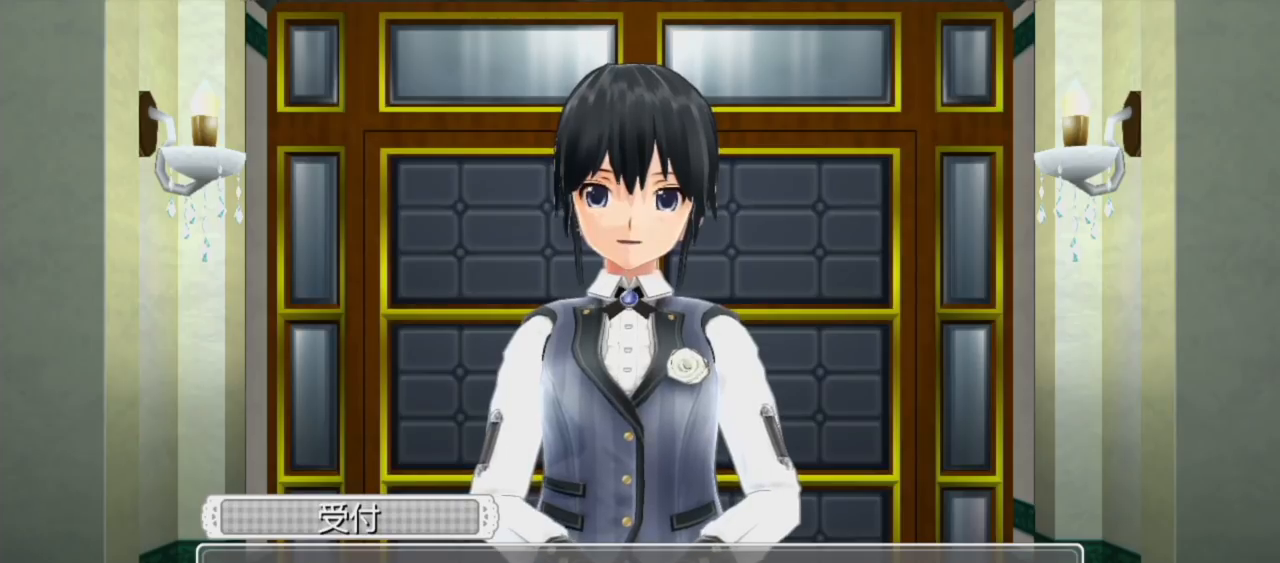
{"buttons": [], "left_stick": "center", "right_stick": "center", "events": [[300, "CIRCLE", "down"], [417, "CIRCLE", "up"]]}
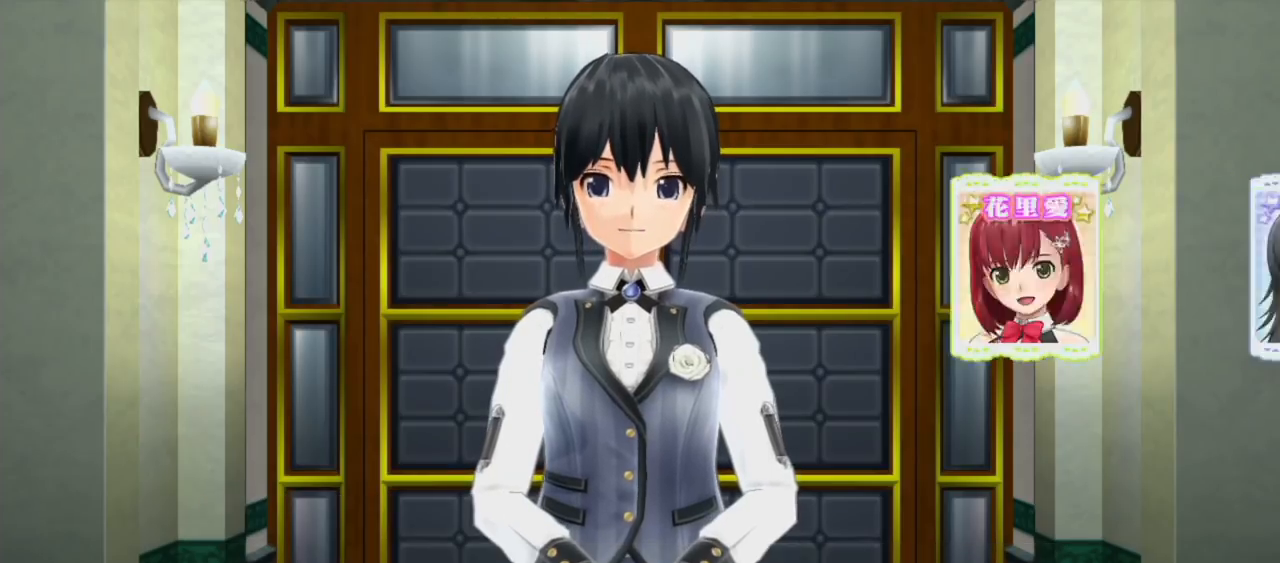
{"buttons": [], "left_stick": "center", "right_stick": "center", "events": []}
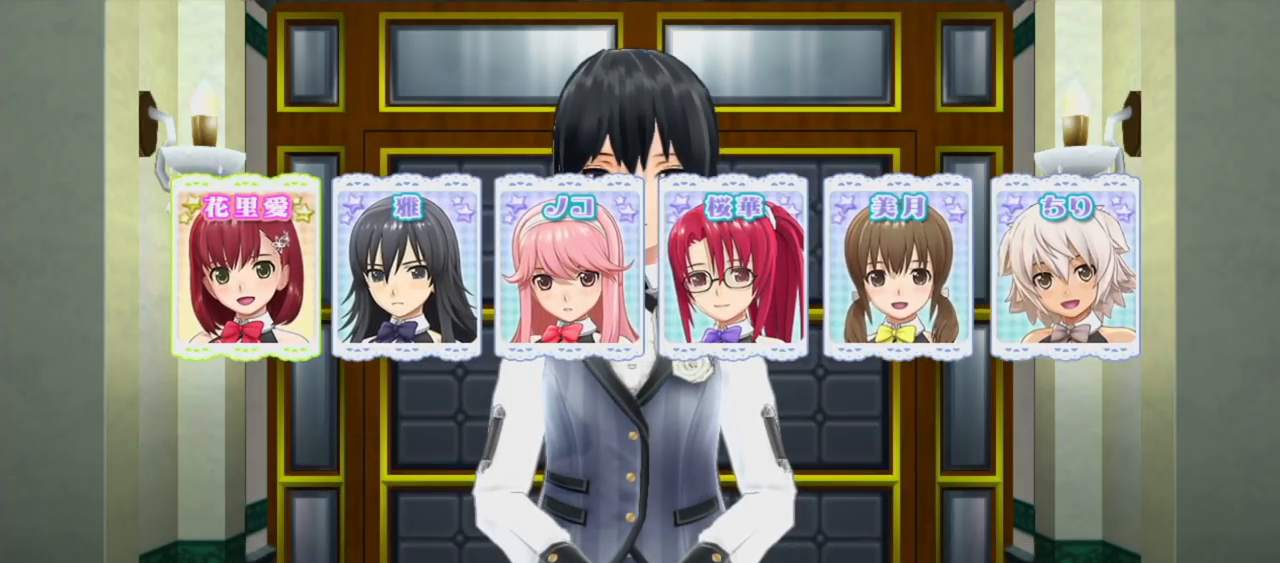
{"buttons": ["CROSS"], "left_stick": "center", "right_stick": "center", "events": [[467, "CROSS", "down"]]}
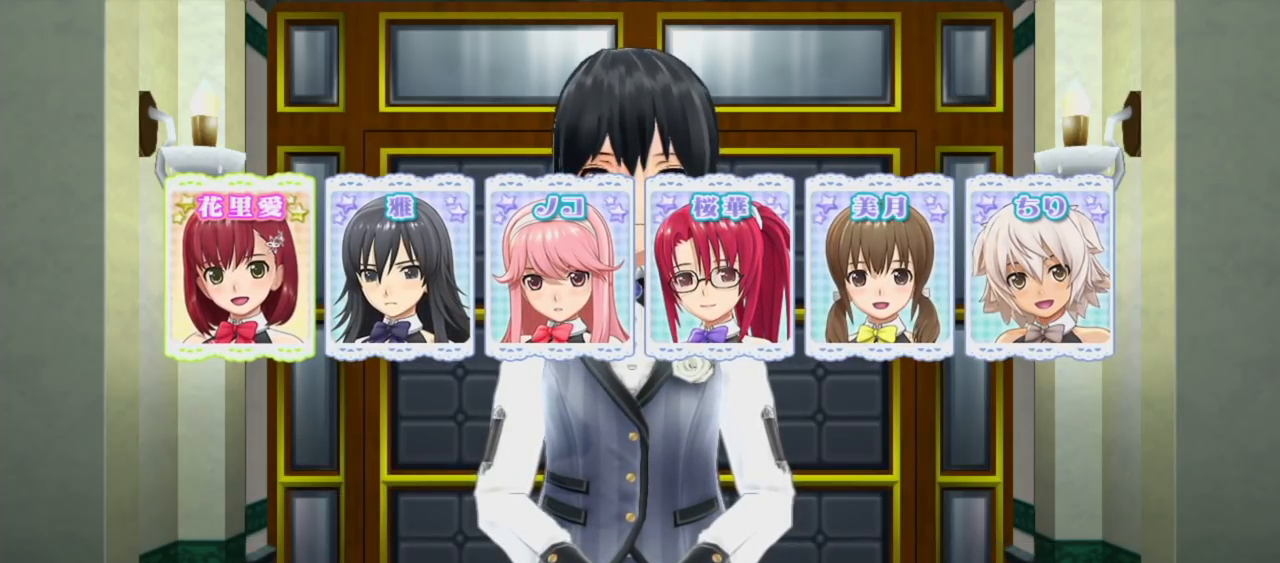
{"buttons": [], "left_stick": "center", "right_stick": "center", "events": [[83, "CROSS", "up"]]}
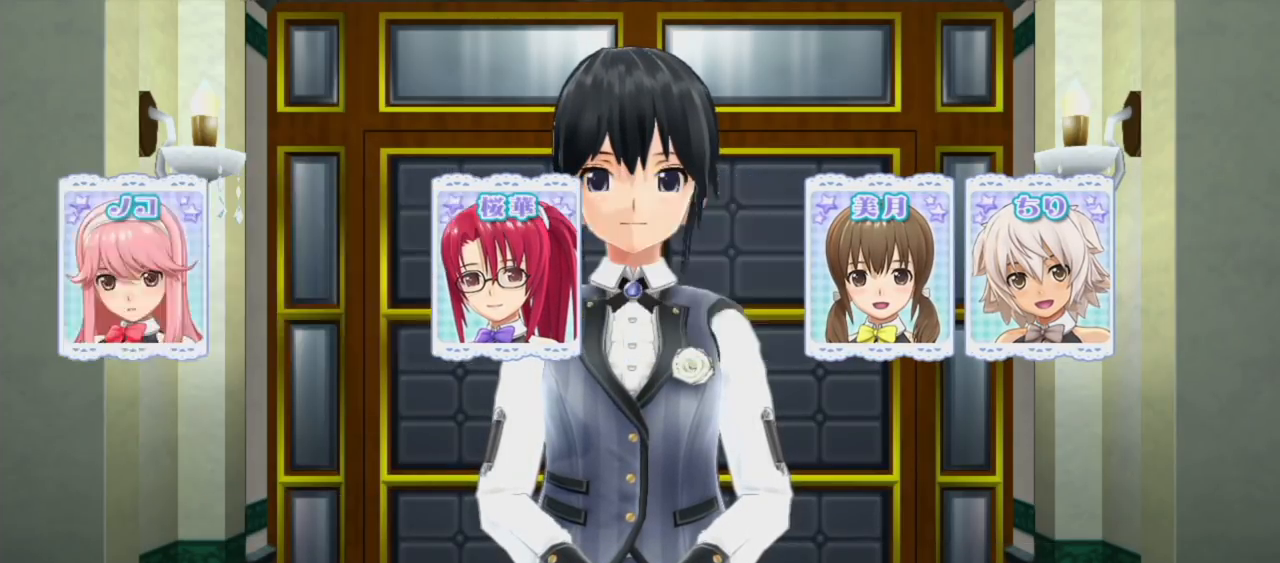
{"buttons": [], "left_stick": "center", "right_stick": "center", "events": []}
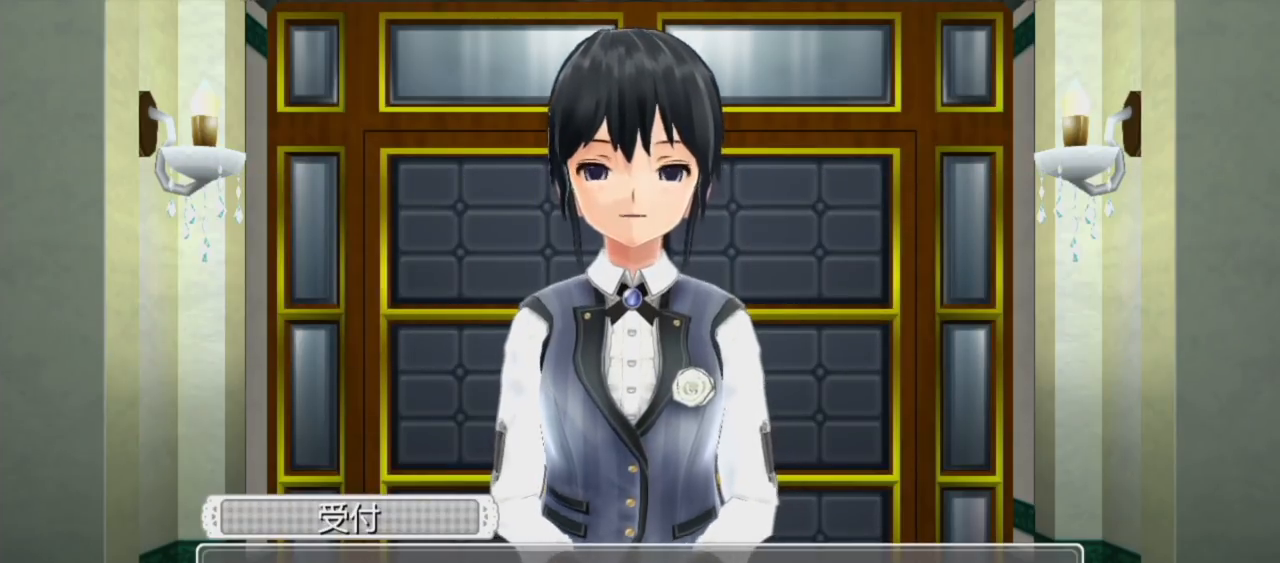
{"buttons": [], "left_stick": "center", "right_stick": "center", "events": []}
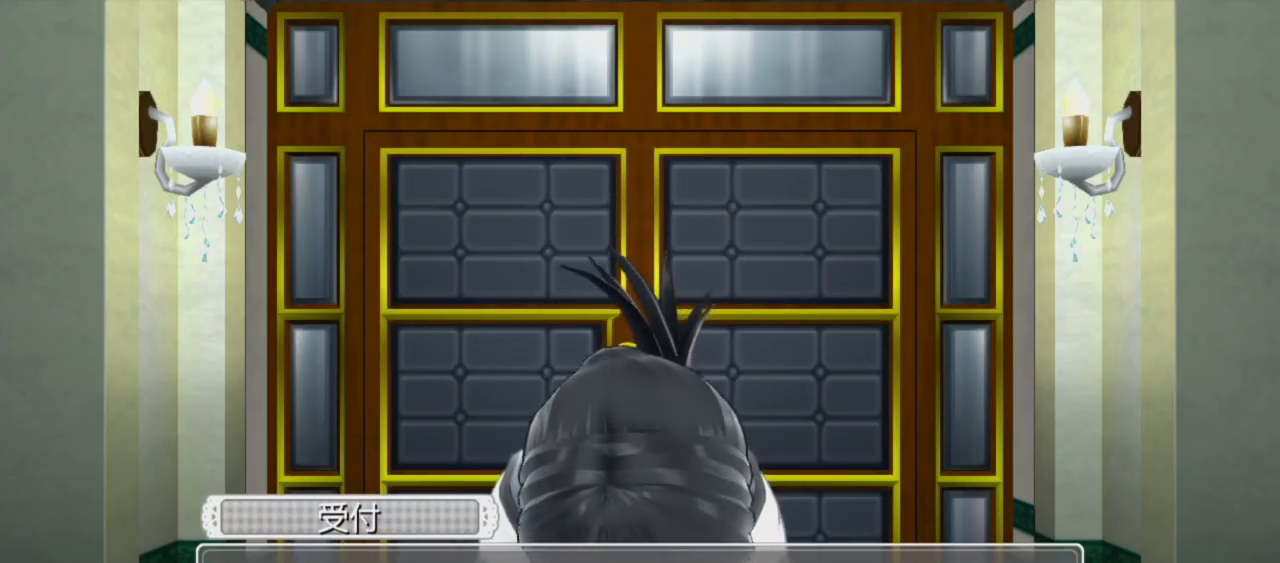
{"buttons": ["CIRCLE"], "left_stick": "center", "right_stick": "center", "events": [[483, "CIRCLE", "down"]]}
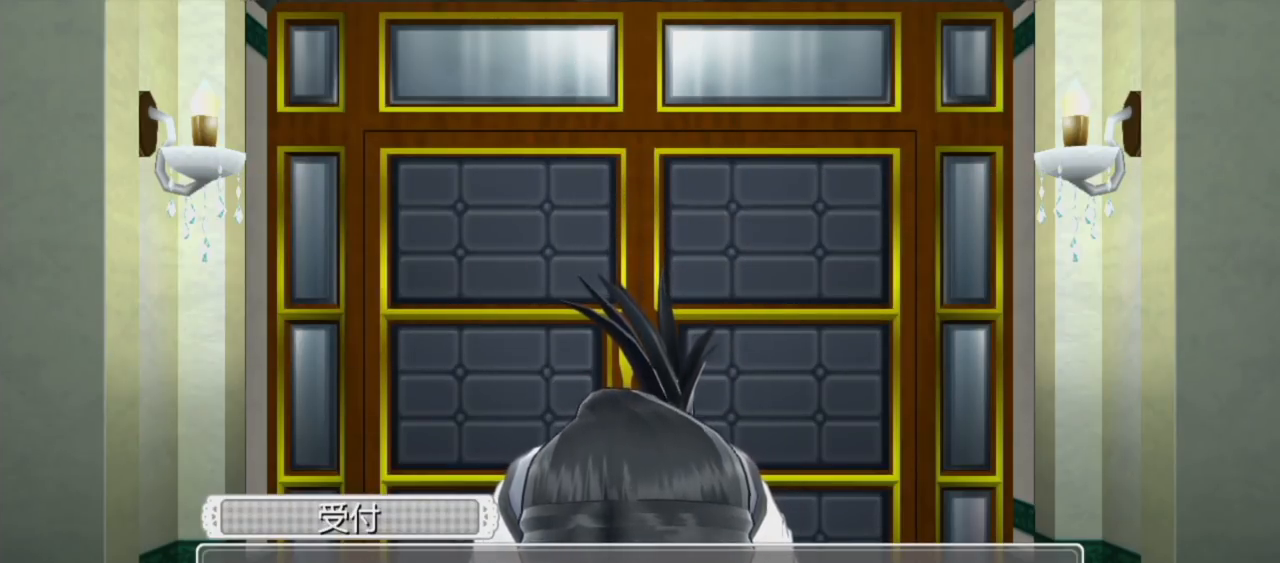
{"buttons": [], "left_stick": "center", "right_stick": "center", "events": [[83, "CIRCLE", "up"]]}